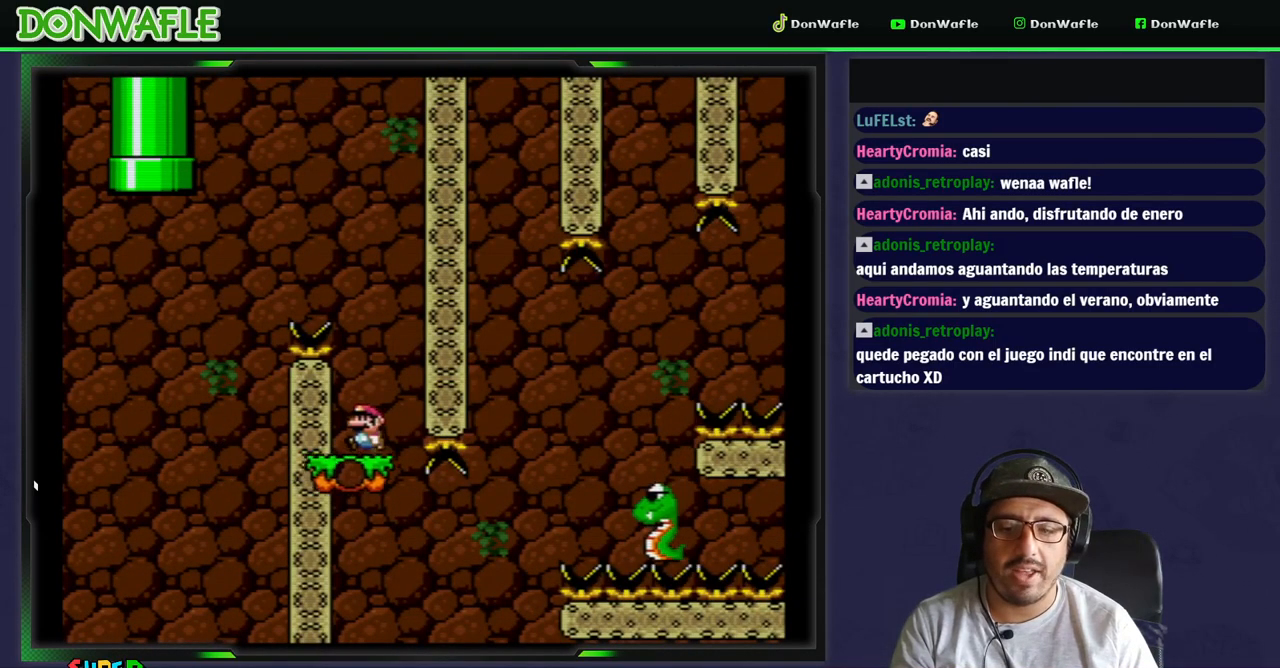
Gameplay with a controller (Nintendo layout); each line is a JSON object with the inputs held at the frame after it (dt_ms = milliseconds from this image to that frame). "events" lists button and stick changes between this image and that frame as [ms after this image, input, new state], when the widget could be followed in between. Not read: L3 R3.
{"dt_ms": 500, "buttons": ["B", "Y", "DPAD_RIGHT"], "events": [[200, "DPAD_RIGHT", "down"], [400, "B", "down"]]}
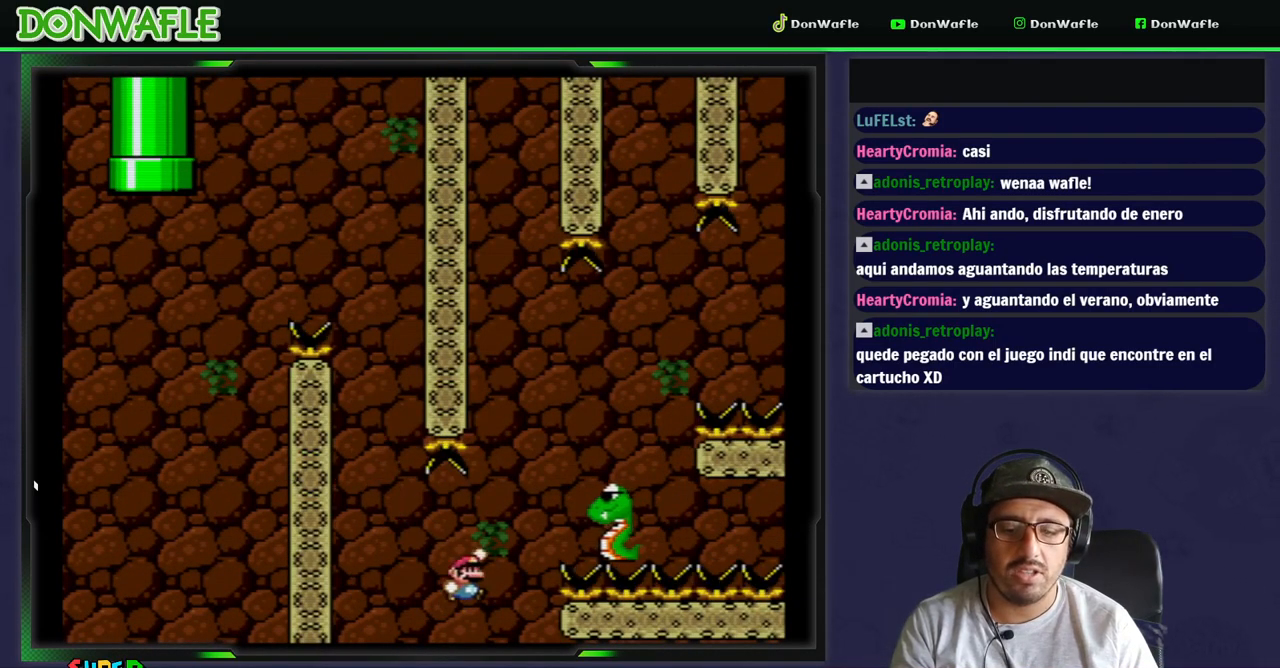
{"dt_ms": 500, "buttons": ["B", "Y", "DPAD_RIGHT"], "events": [[200, "DPAD_LEFT", "down"], [217, "DPAD_RIGHT", "up"], [383, "DPAD_LEFT", "up"], [450, "DPAD_RIGHT", "down"]]}
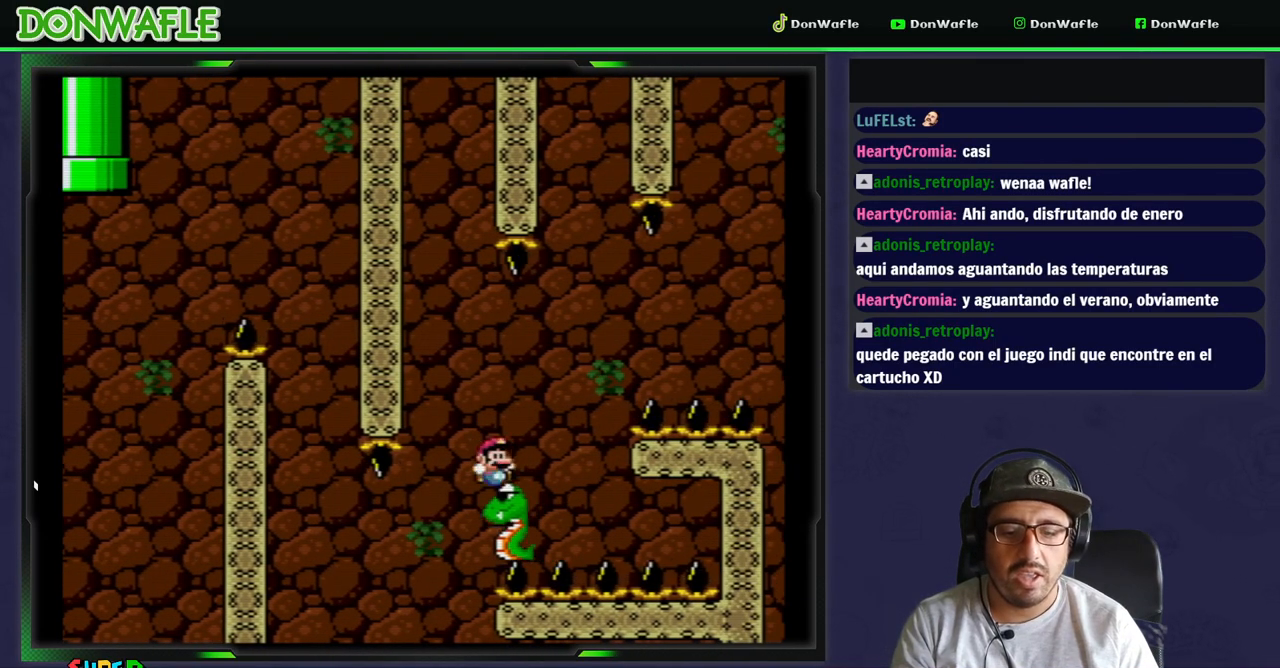
{"dt_ms": 500, "buttons": ["B", "Y", "DPAD_RIGHT"], "events": []}
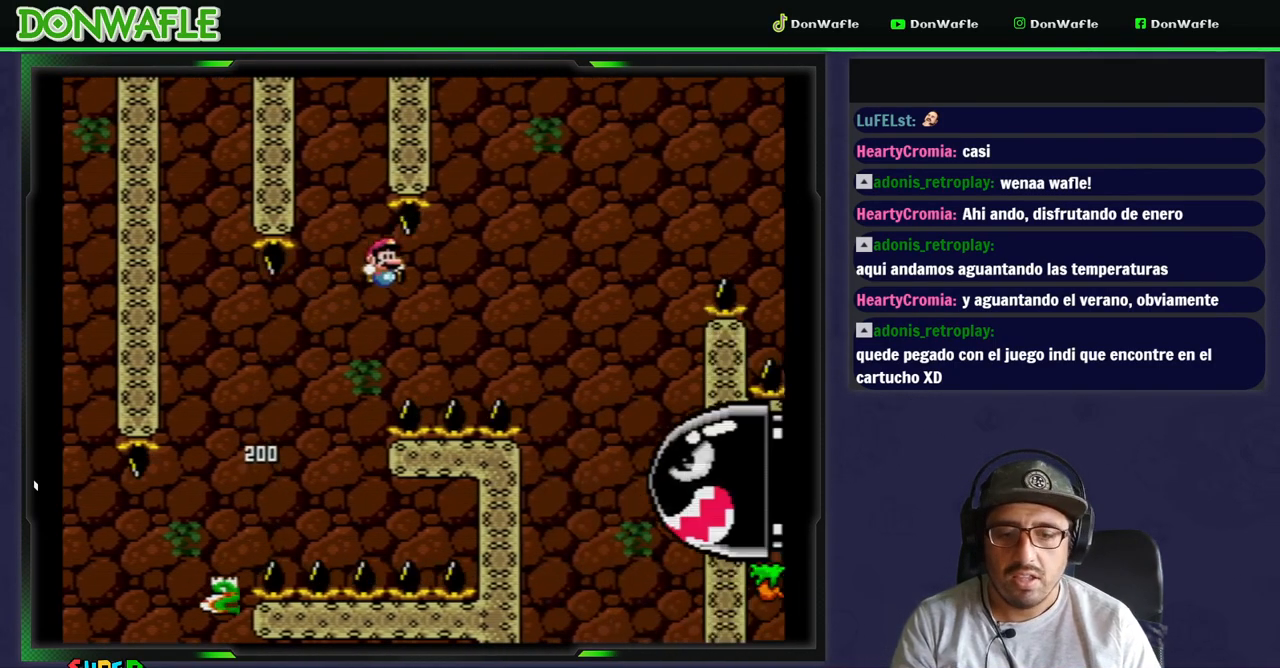
{"dt_ms": 500, "buttons": ["B", "Y", "DPAD_RIGHT"], "events": [[50, "B", "up"], [117, "B", "down"]]}
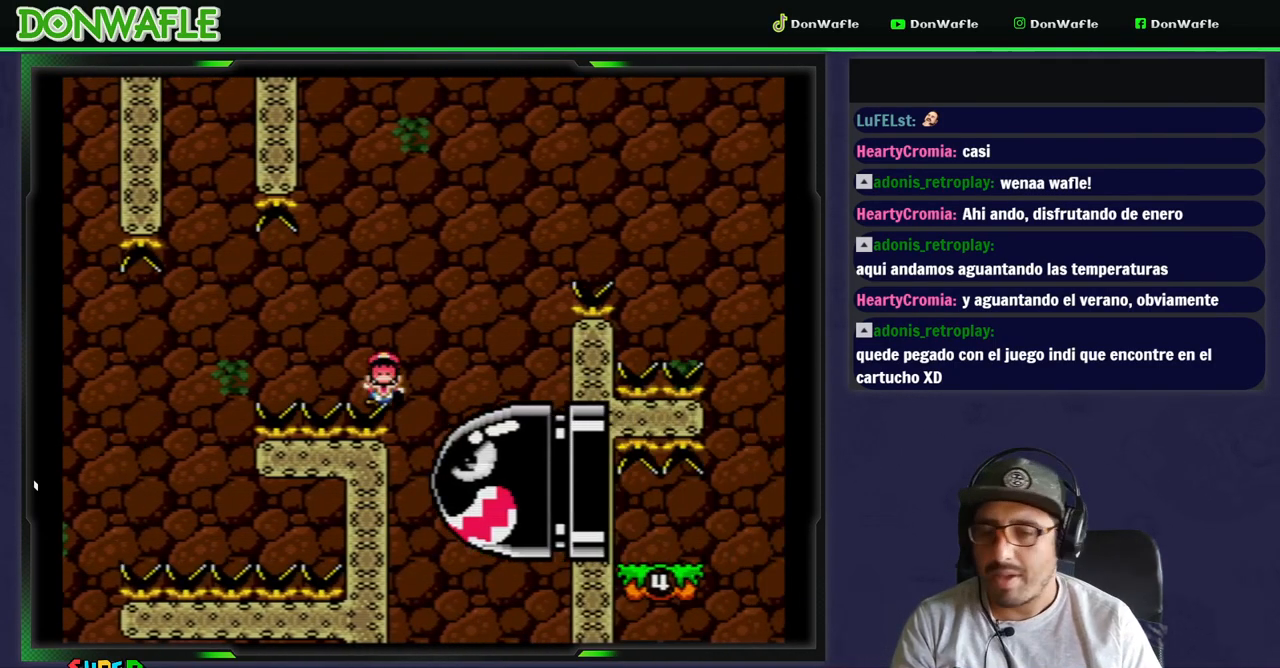
{"dt_ms": 500, "buttons": ["A"], "events": [[183, "B", "up"], [183, "Y", "up"], [217, "DPAD_RIGHT", "up"], [250, "A", "down"], [317, "A", "up"], [383, "A", "down"], [467, "A", "up"], [483, "A", "down"]]}
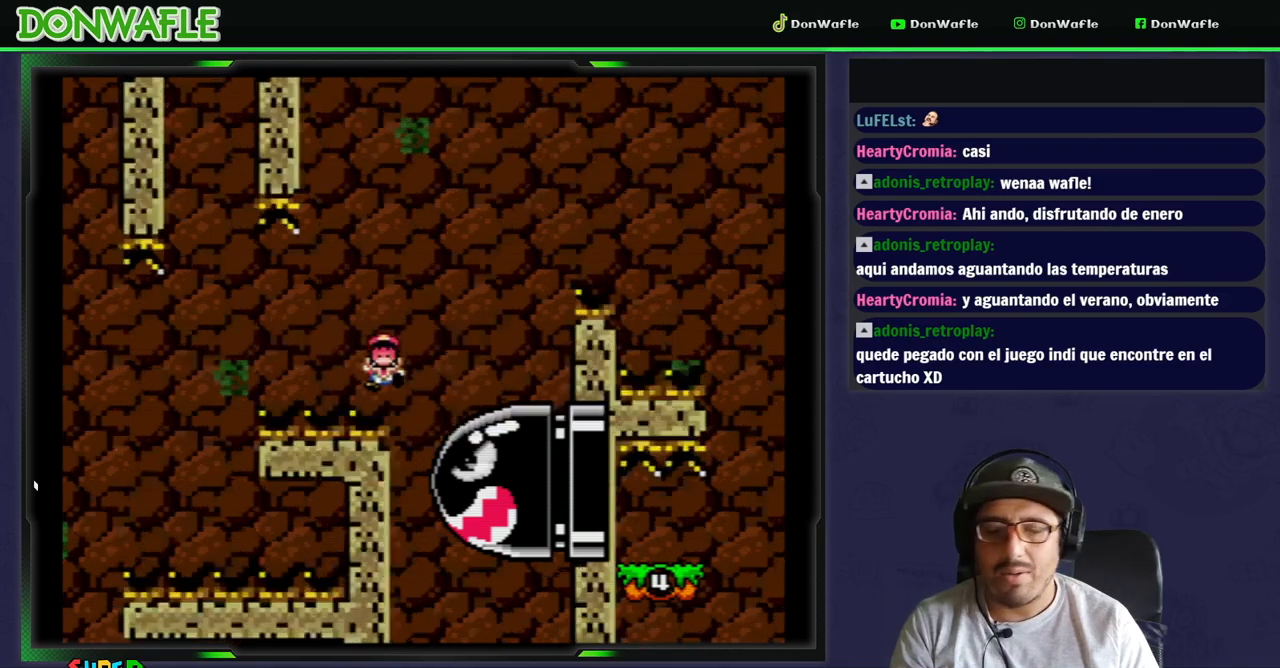
{"dt_ms": 500, "buttons": ["Y"], "events": [[83, "A", "up"], [200, "Y", "down"]]}
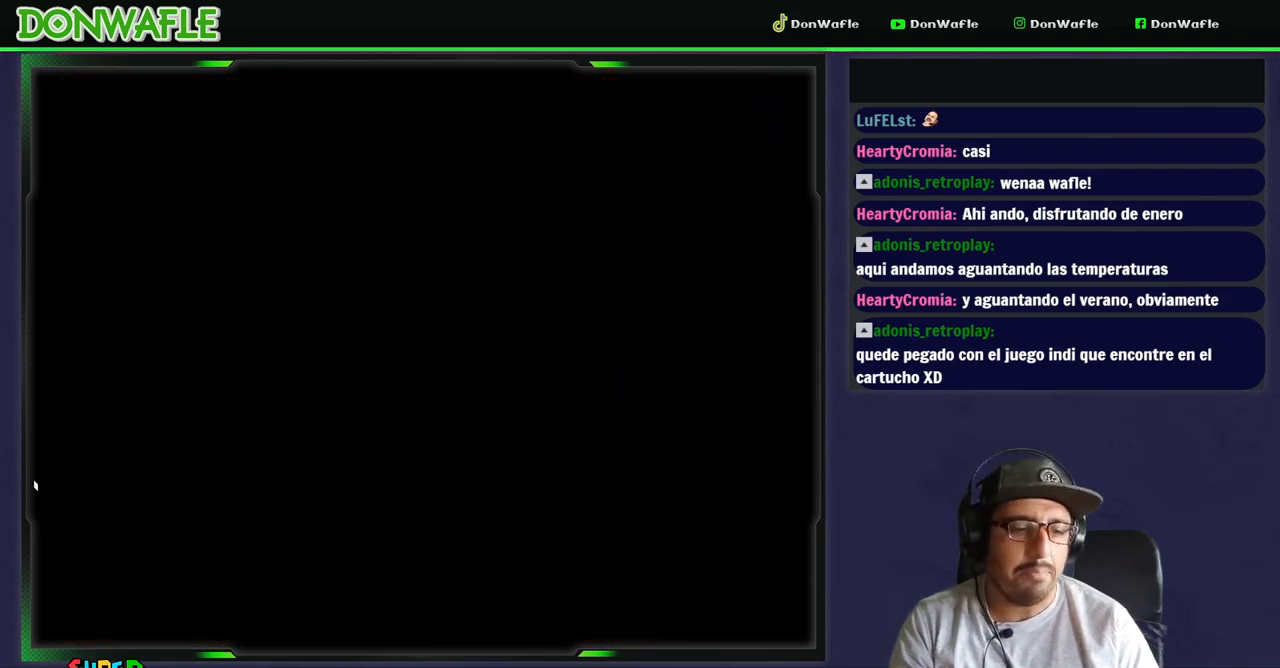
{"dt_ms": 500, "buttons": ["Y"], "events": []}
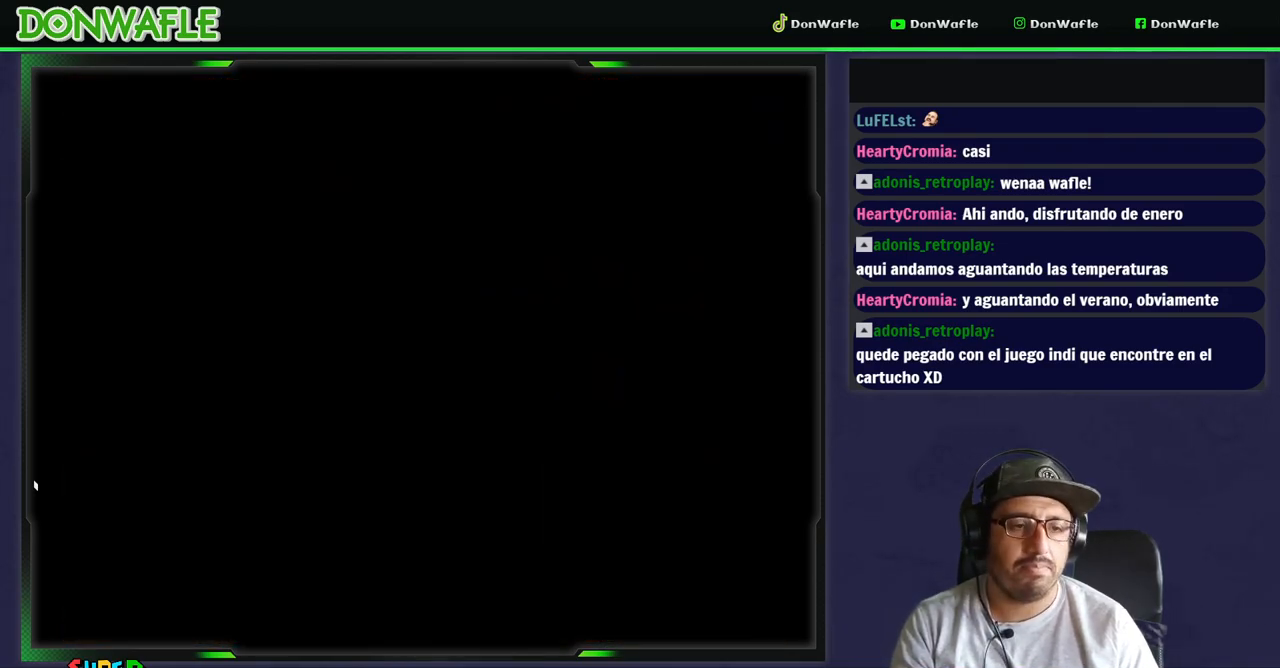
{"dt_ms": 500, "buttons": ["Y"], "events": []}
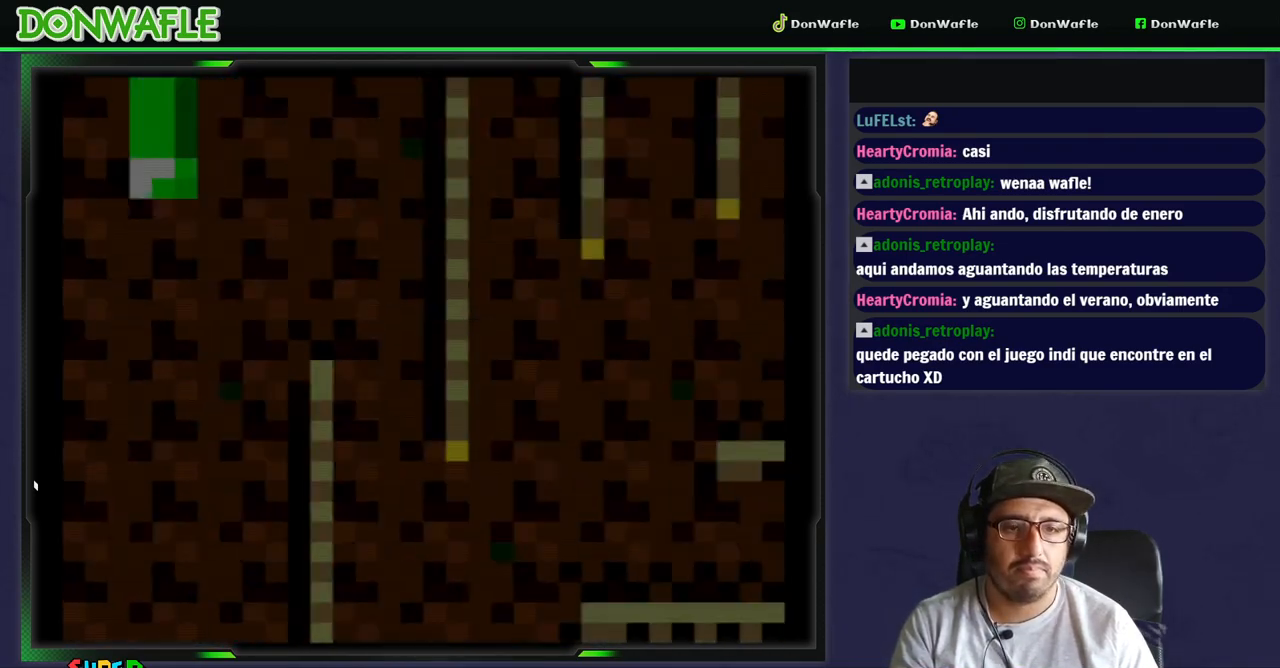
{"dt_ms": 500, "buttons": ["Y", "DPAD_RIGHT"], "events": [[267, "DPAD_RIGHT", "down"]]}
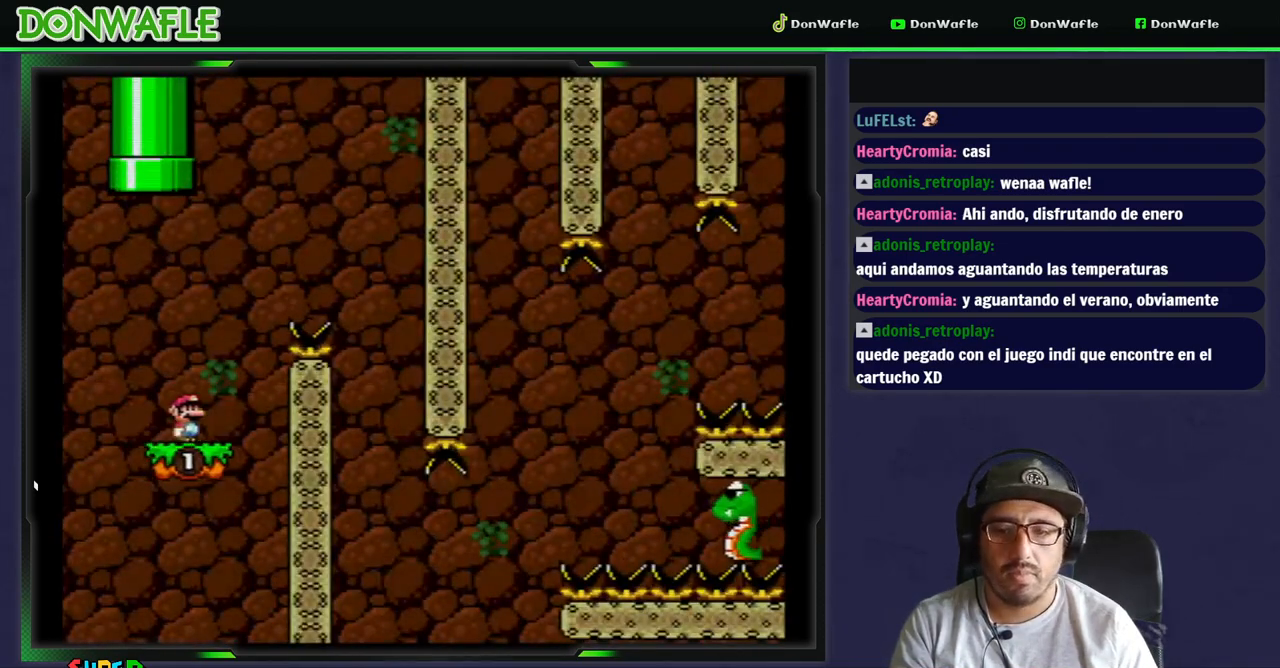
{"dt_ms": 500, "buttons": ["Y", "DPAD_LEFT"], "events": [[33, "B", "down"], [433, "B", "up"], [467, "DPAD_LEFT", "down"], [467, "DPAD_RIGHT", "up"]]}
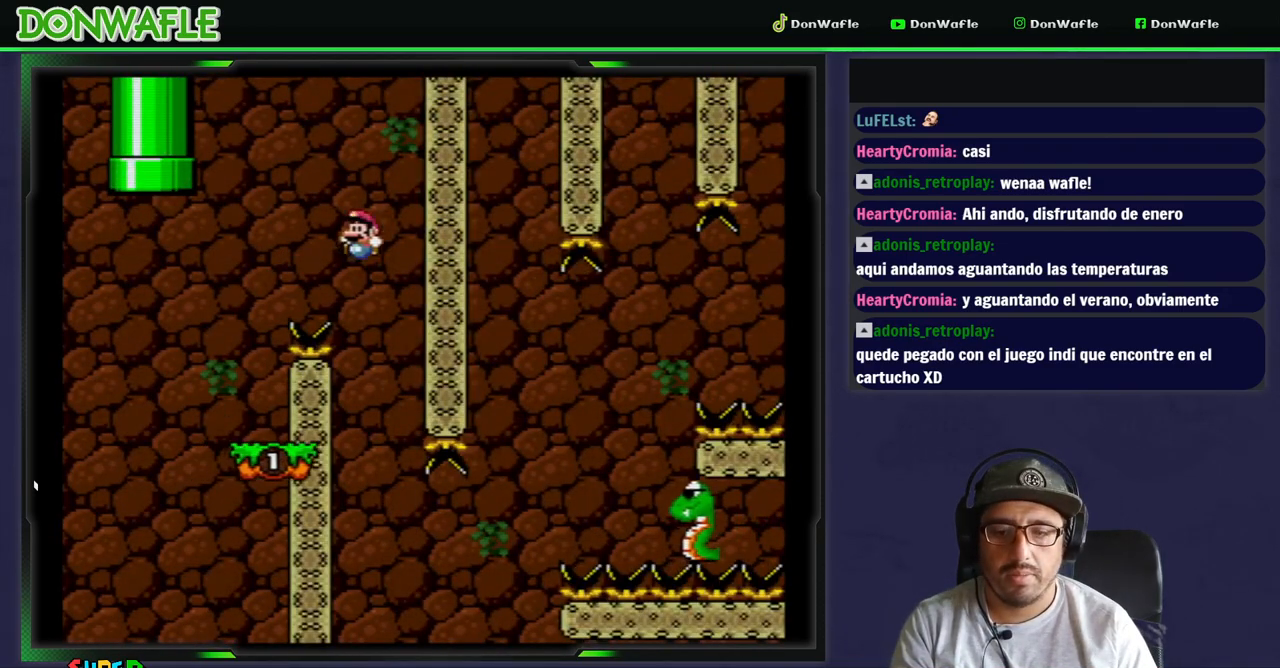
{"dt_ms": 1000, "buttons": ["B", "Y", "DPAD_RIGHT"]}
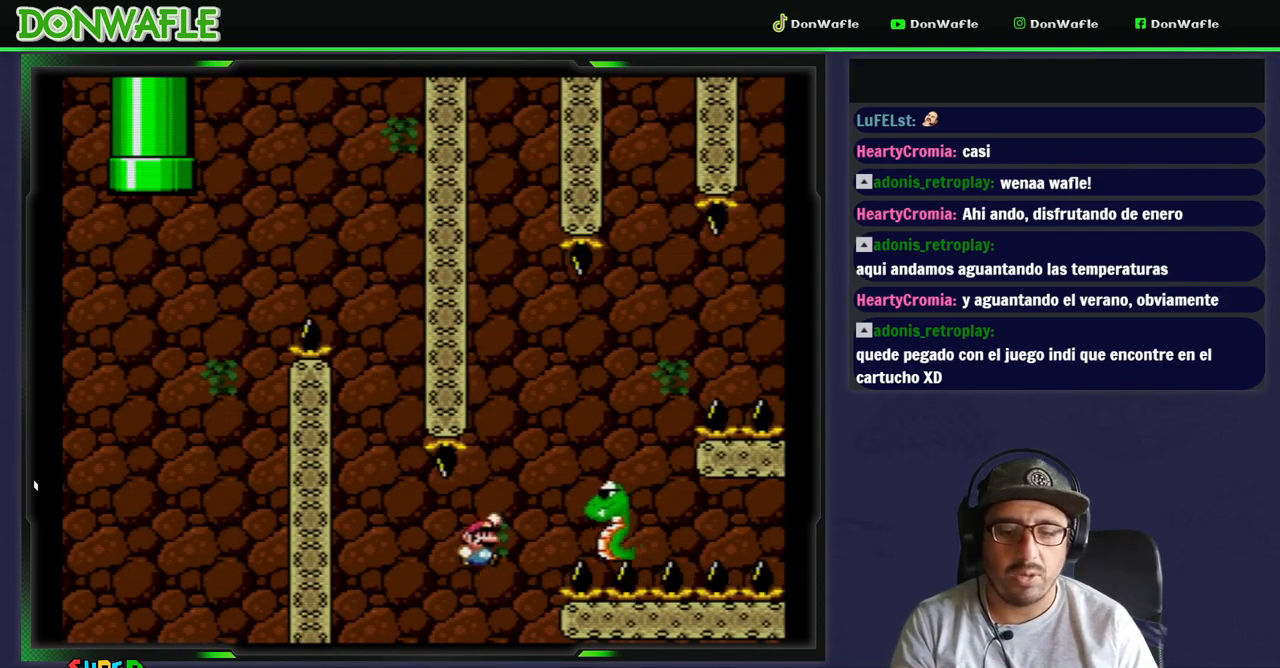
{"dt_ms": 500, "buttons": ["B", "Y", "DPAD_RIGHT"], "events": [[100, "DPAD_LEFT", "down"], [117, "DPAD_RIGHT", "up"], [167, "DPAD_LEFT", "up"], [217, "DPAD_RIGHT", "down"]]}
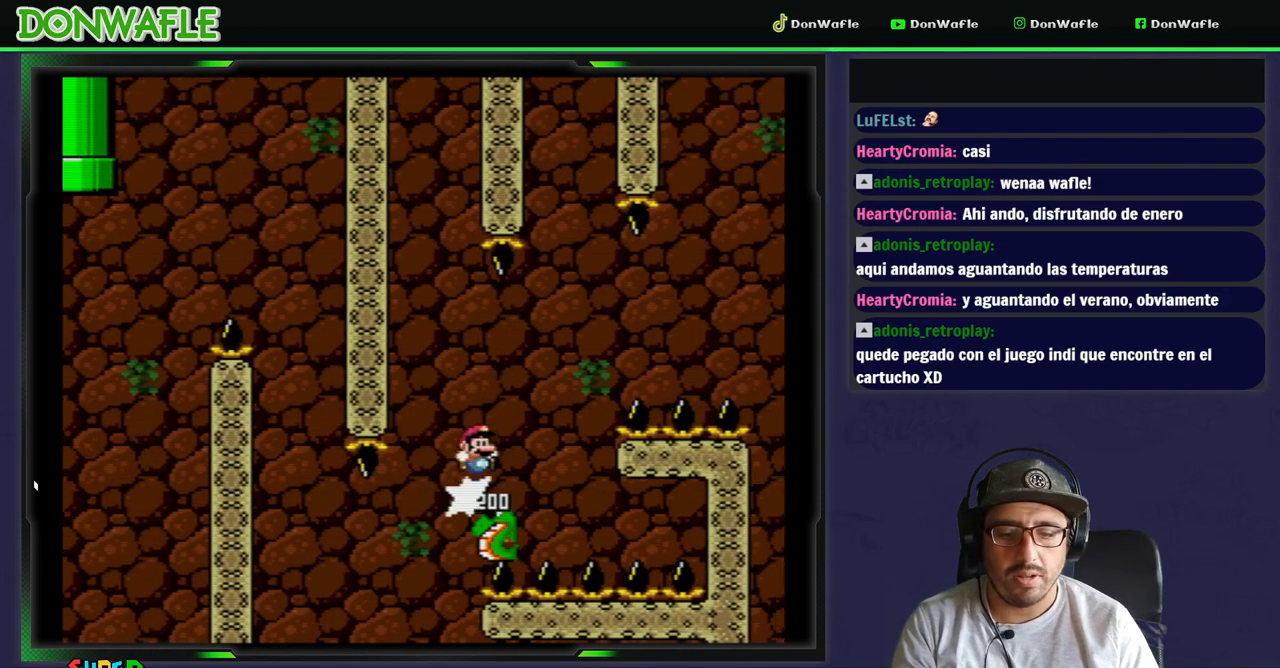
{"dt_ms": 500, "buttons": ["B", "Y", "DPAD_RIGHT"], "events": []}
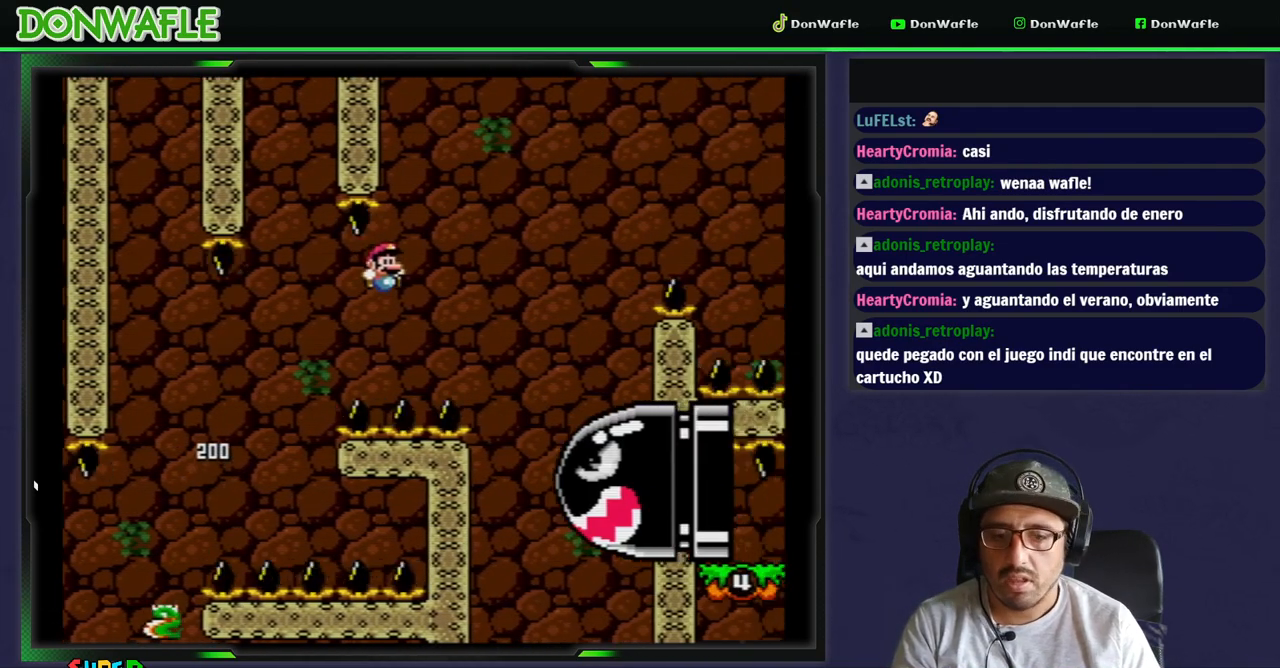
{"dt_ms": 500, "buttons": ["B", "Y", "DPAD_RIGHT"], "events": []}
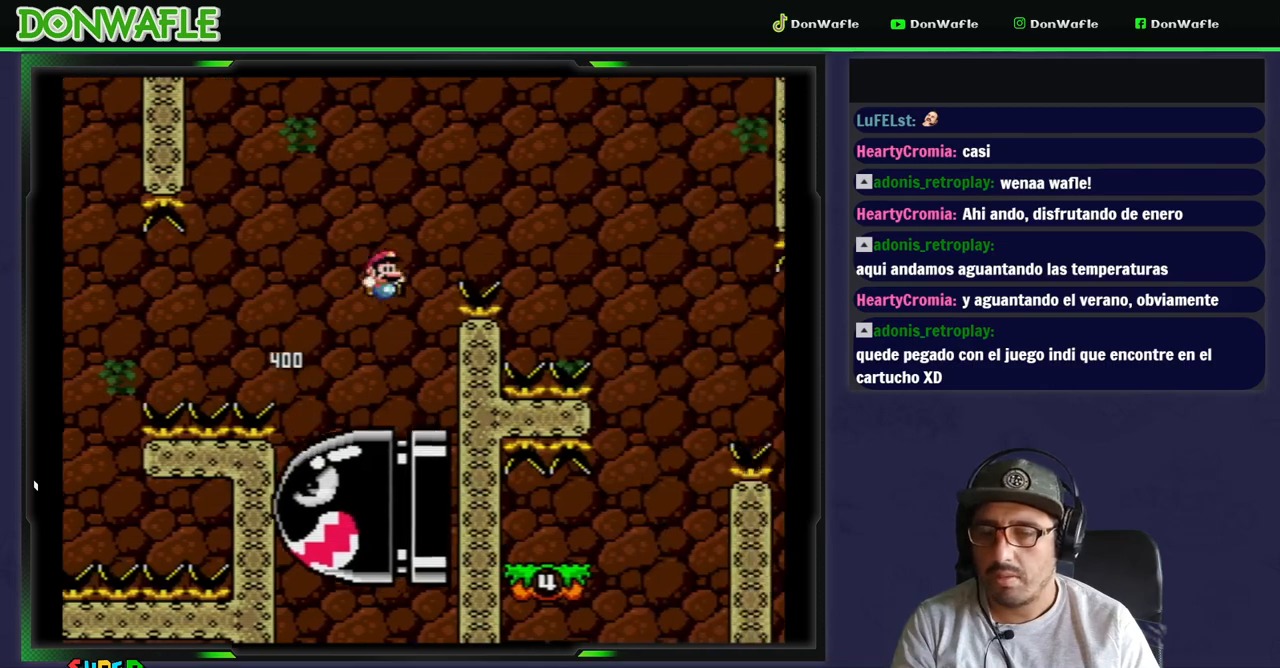
{"dt_ms": 500, "buttons": ["Y"], "events": [[383, "DPAD_RIGHT", "up"], [433, "B", "up"]]}
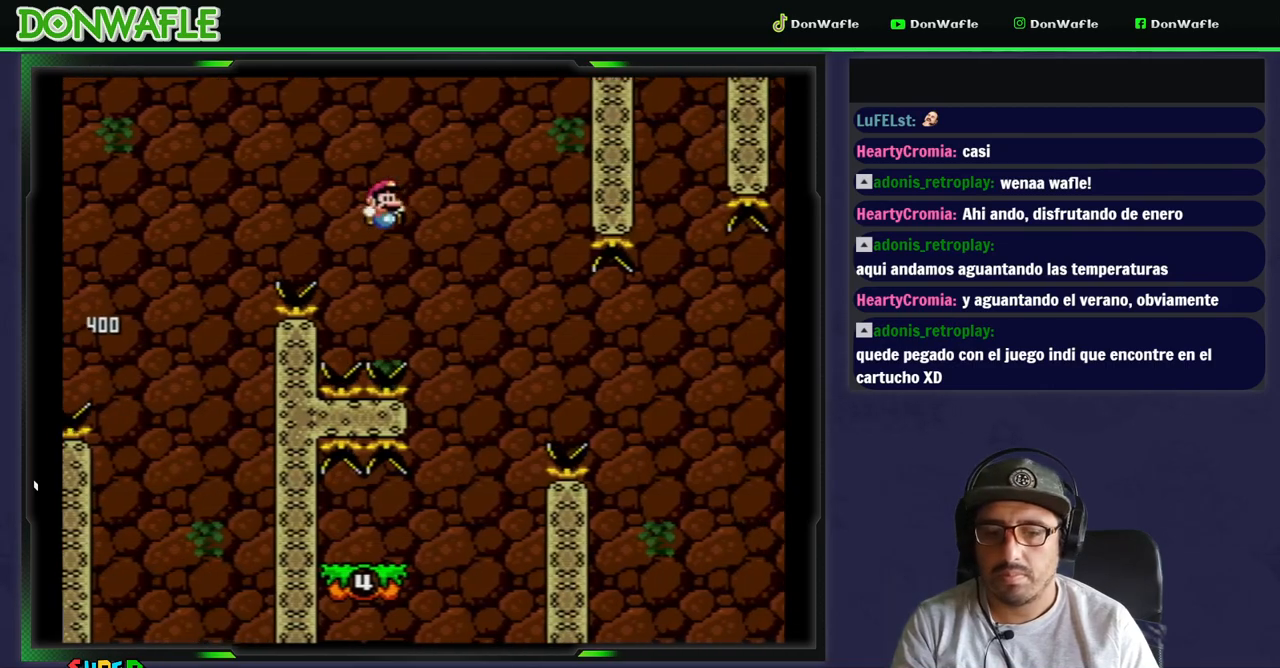
{"dt_ms": 500, "buttons": ["Y", "DPAD_LEFT"], "events": [[117, "DPAD_LEFT", "down"]]}